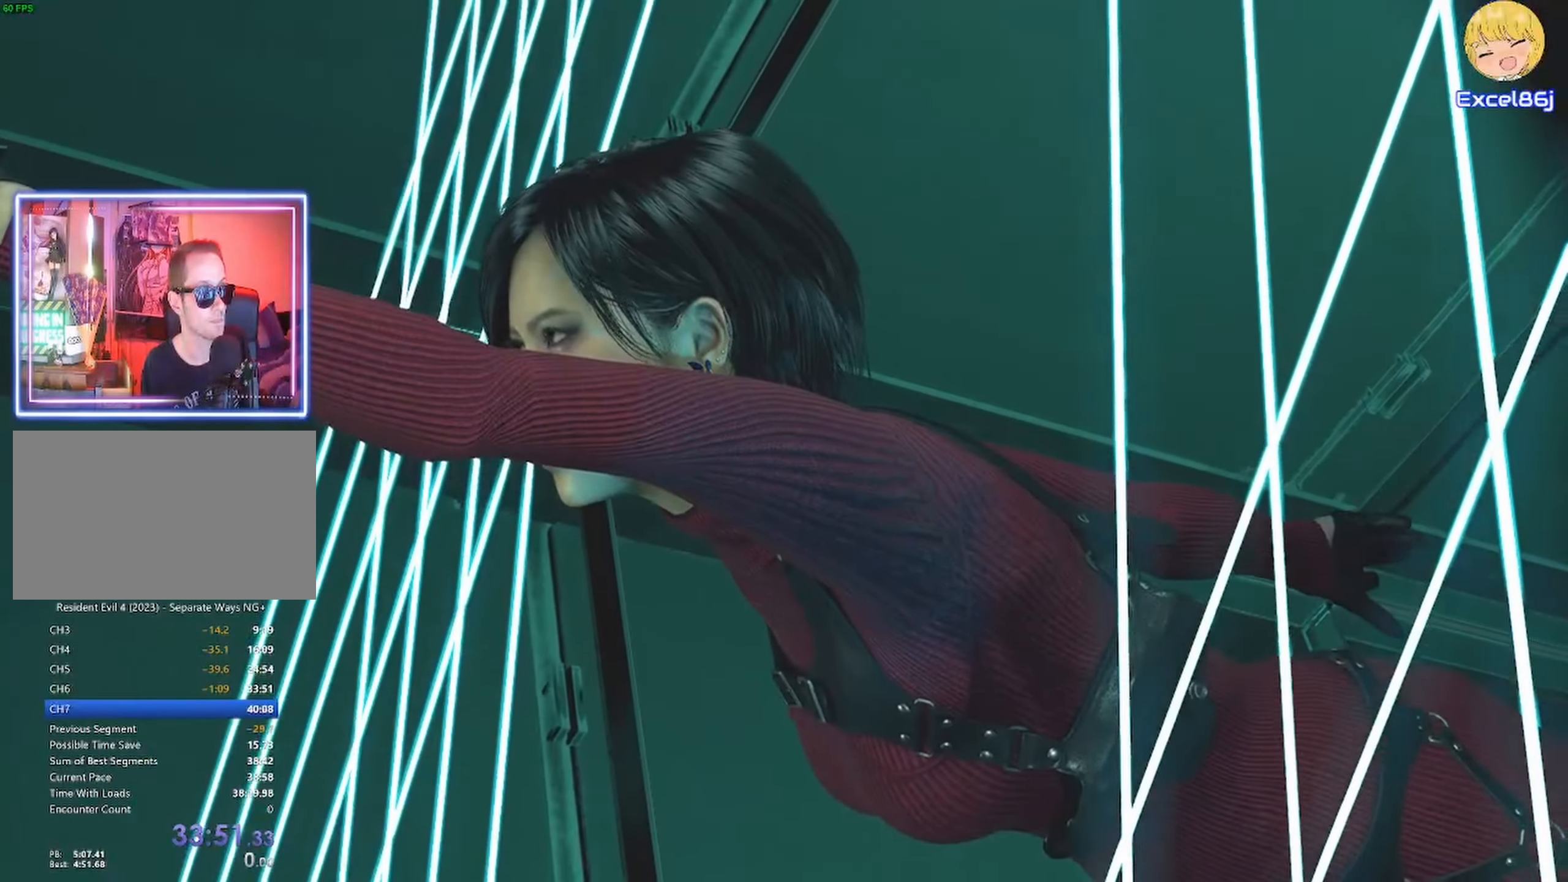
Gameplay with keyboard and mouse; each line is a JSON object with the keys and mouse buttons held at the frame after it. "events" lists presses ("down") and releases ("up") of "1", "2", "3", "4", "5", "a", "alt", "b", "c", "ctrl", "d", "e", "f", "g", "q", "r", "s", "shift", "space", "t", "tab", "tilde", "v", "w", "x", "z", "mouse_left", "mouse_wheel", "mouse_right", "mouse_mb4" and "mouse_mb5" between this image and that frame as [ms after this image, input, new state], when the widget could be followed in between. "mouse_left", "mouse_wheel", "mouse_right", "mouse_mb4", "mouse_mb5" = the "left", "wheel", "right", "mb4", "mb5" buttons of the "mouse" list. No other keys are recorded. "wheel" means that the mouse wheel is clicked or scrolled. Mouse movement is not recorded.
{"keys": [], "mouse": [], "events": []}
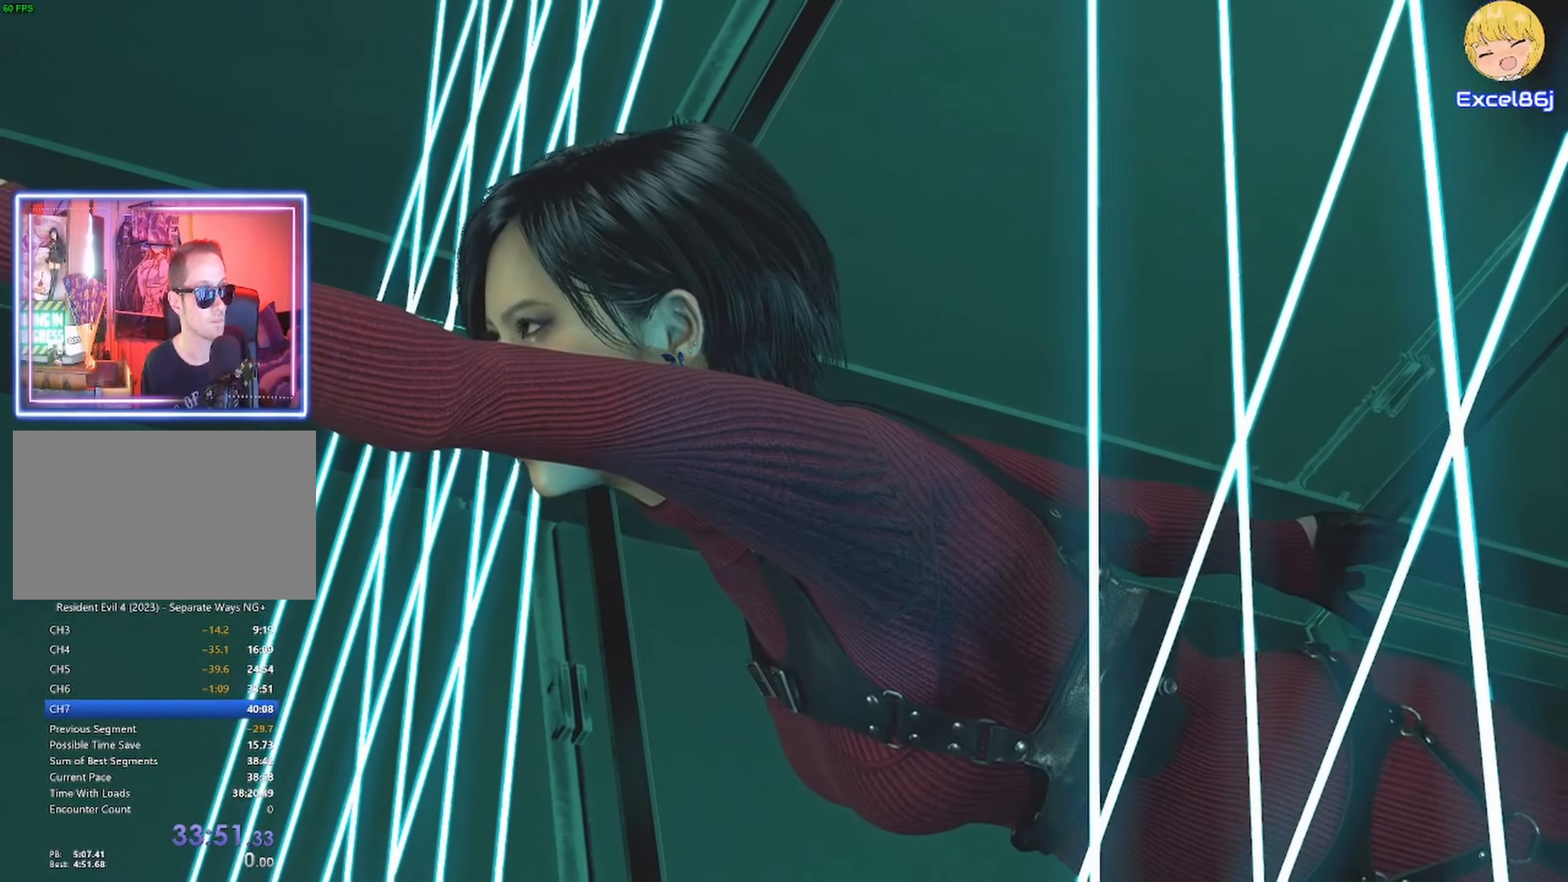
{"keys": [], "mouse": [], "events": []}
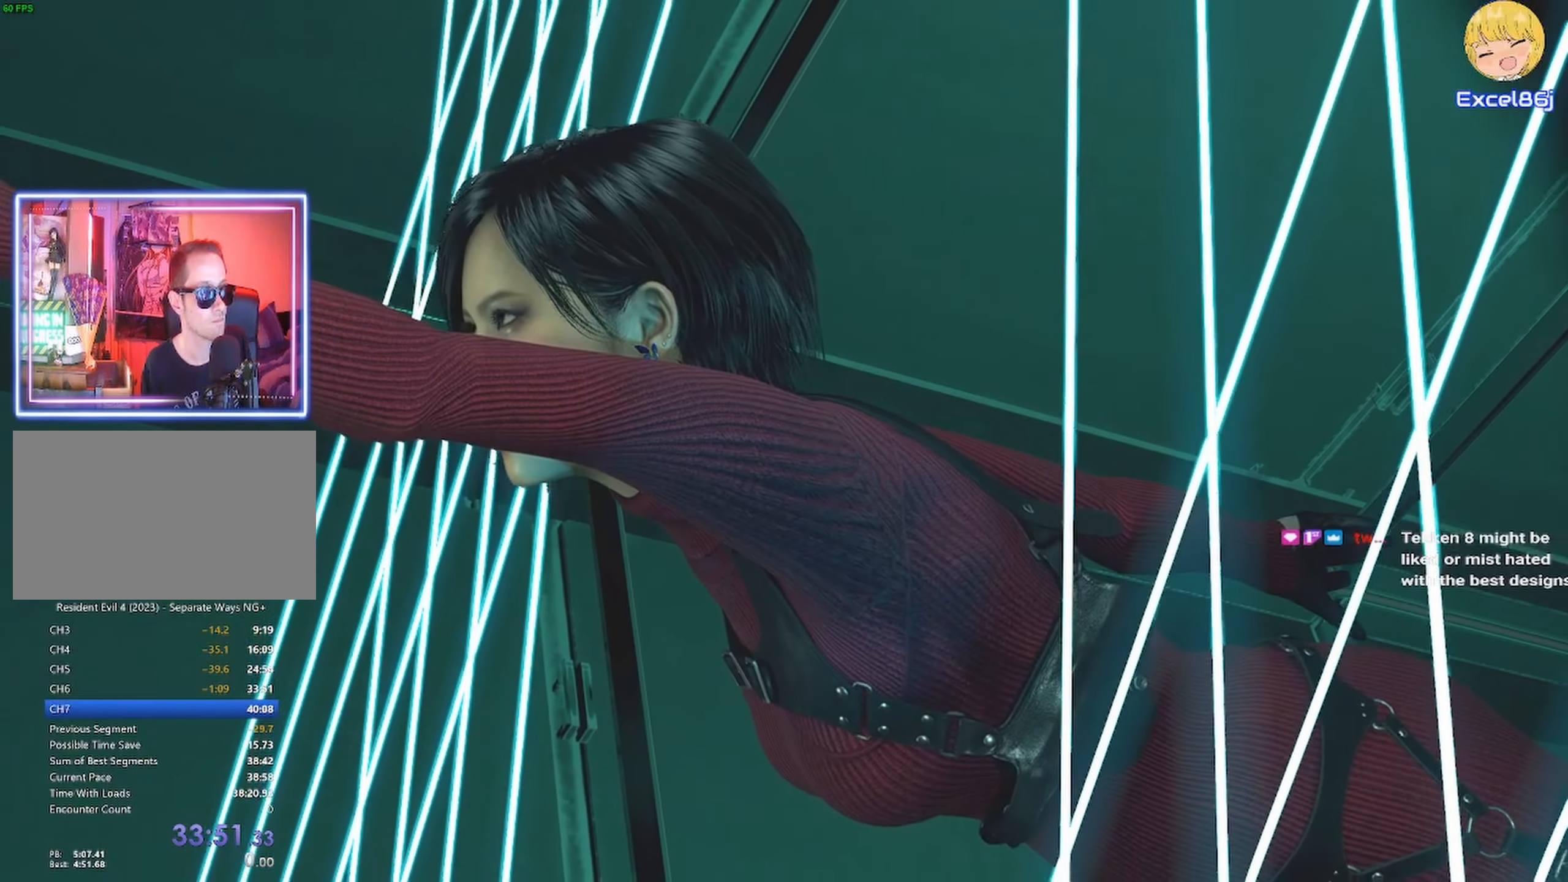
{"keys": [], "mouse": [], "events": []}
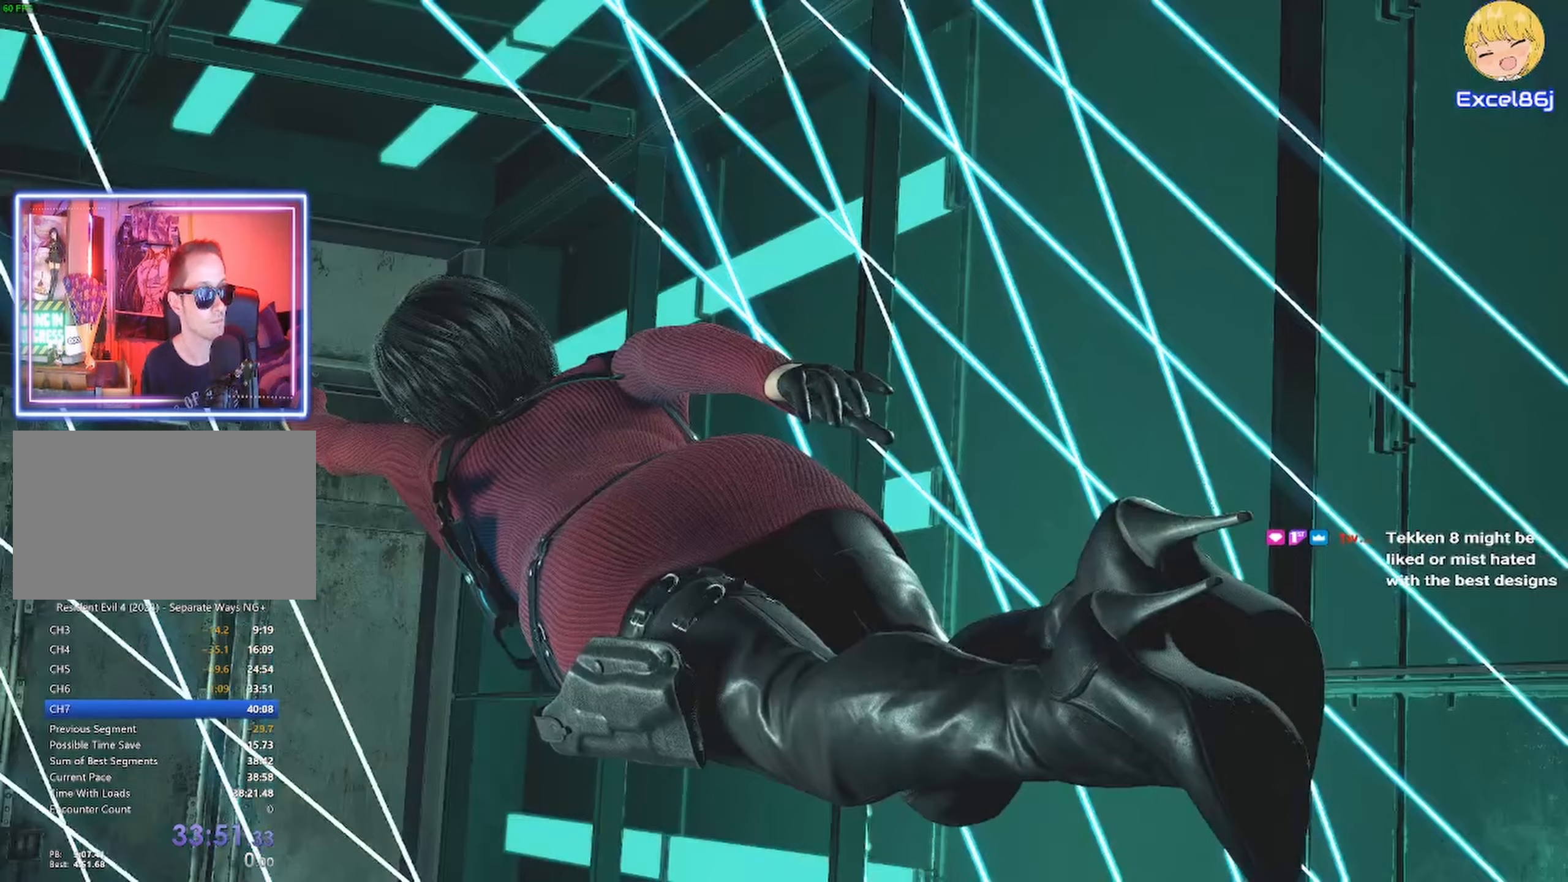
{"keys": [], "mouse": [], "events": []}
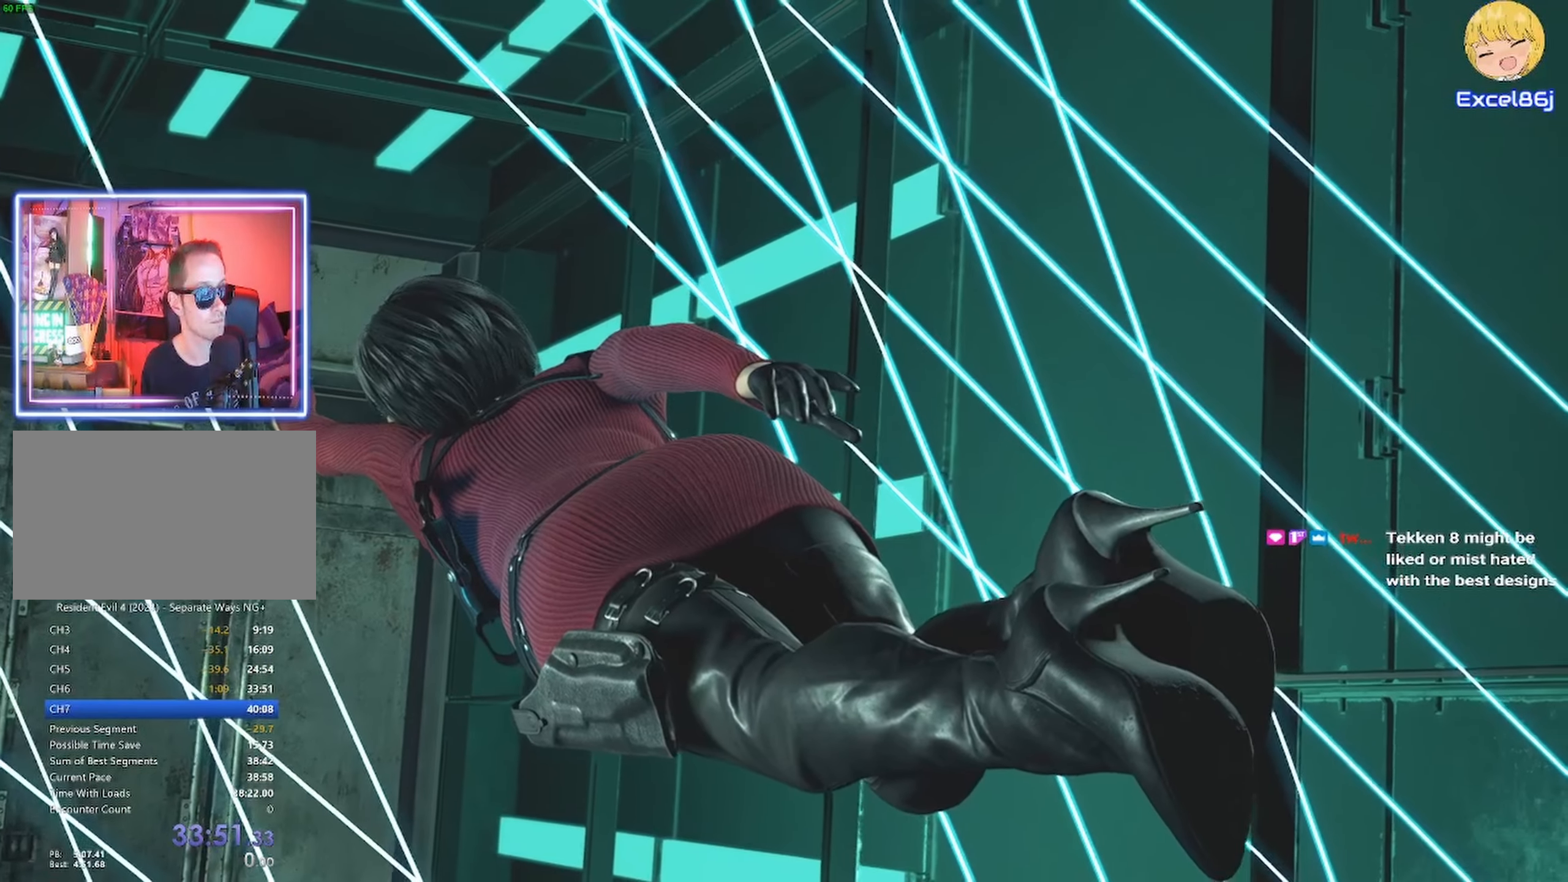
{"keys": [], "mouse": [], "events": [[350, "q", "down"], [450, "q", "up"]]}
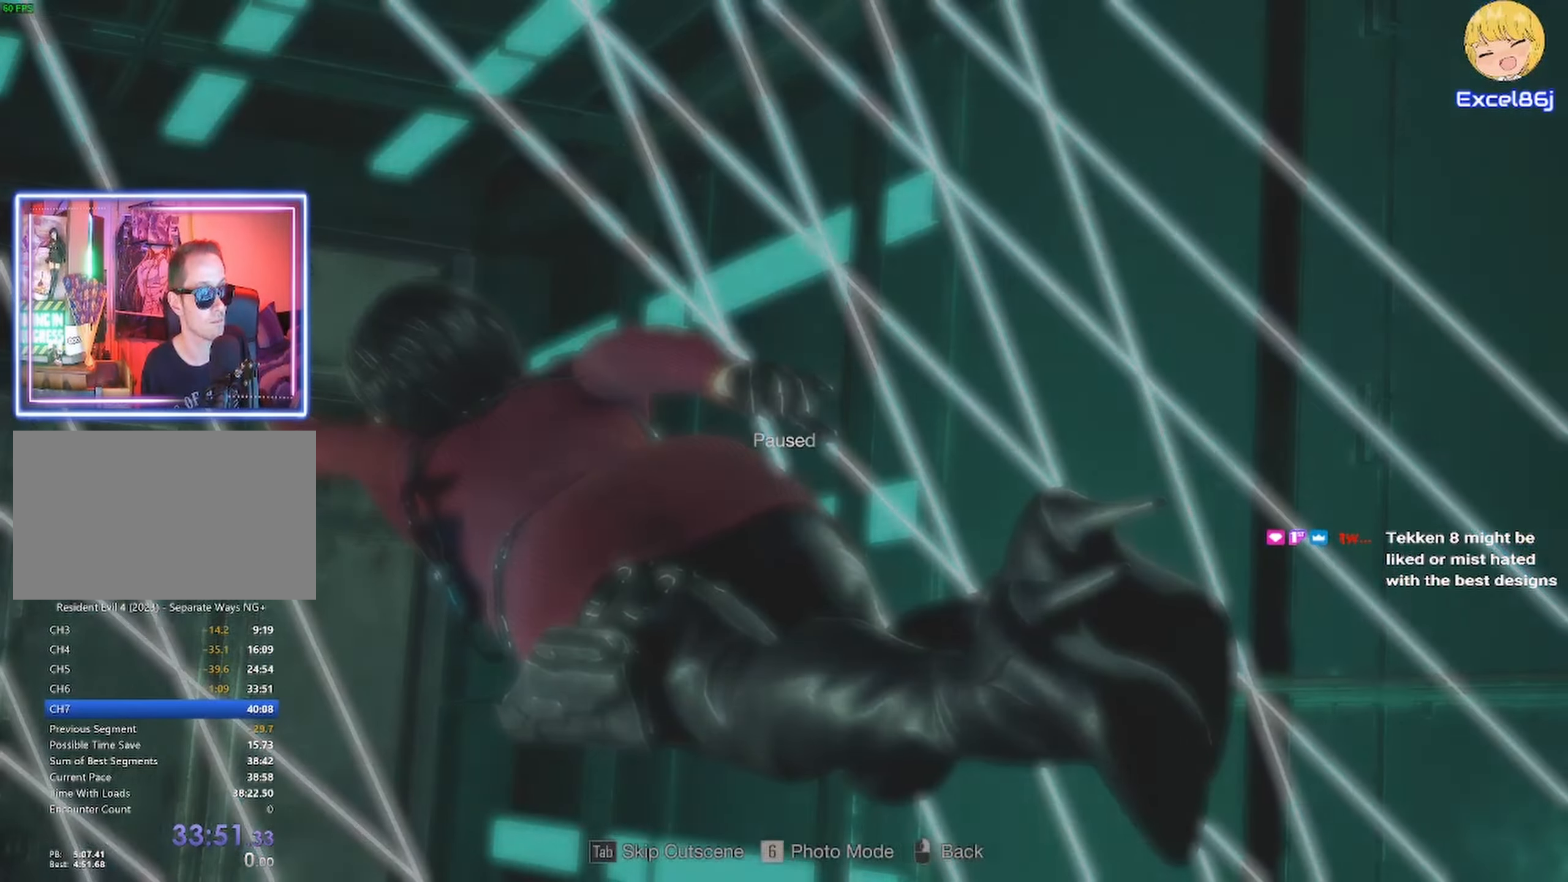
{"keys": [], "mouse": [], "events": [[33, "q", "down"], [133, "q", "up"], [266, "q", "down"], [366, "q", "up"], [400, "q", "down"], [500, "q", "up"]]}
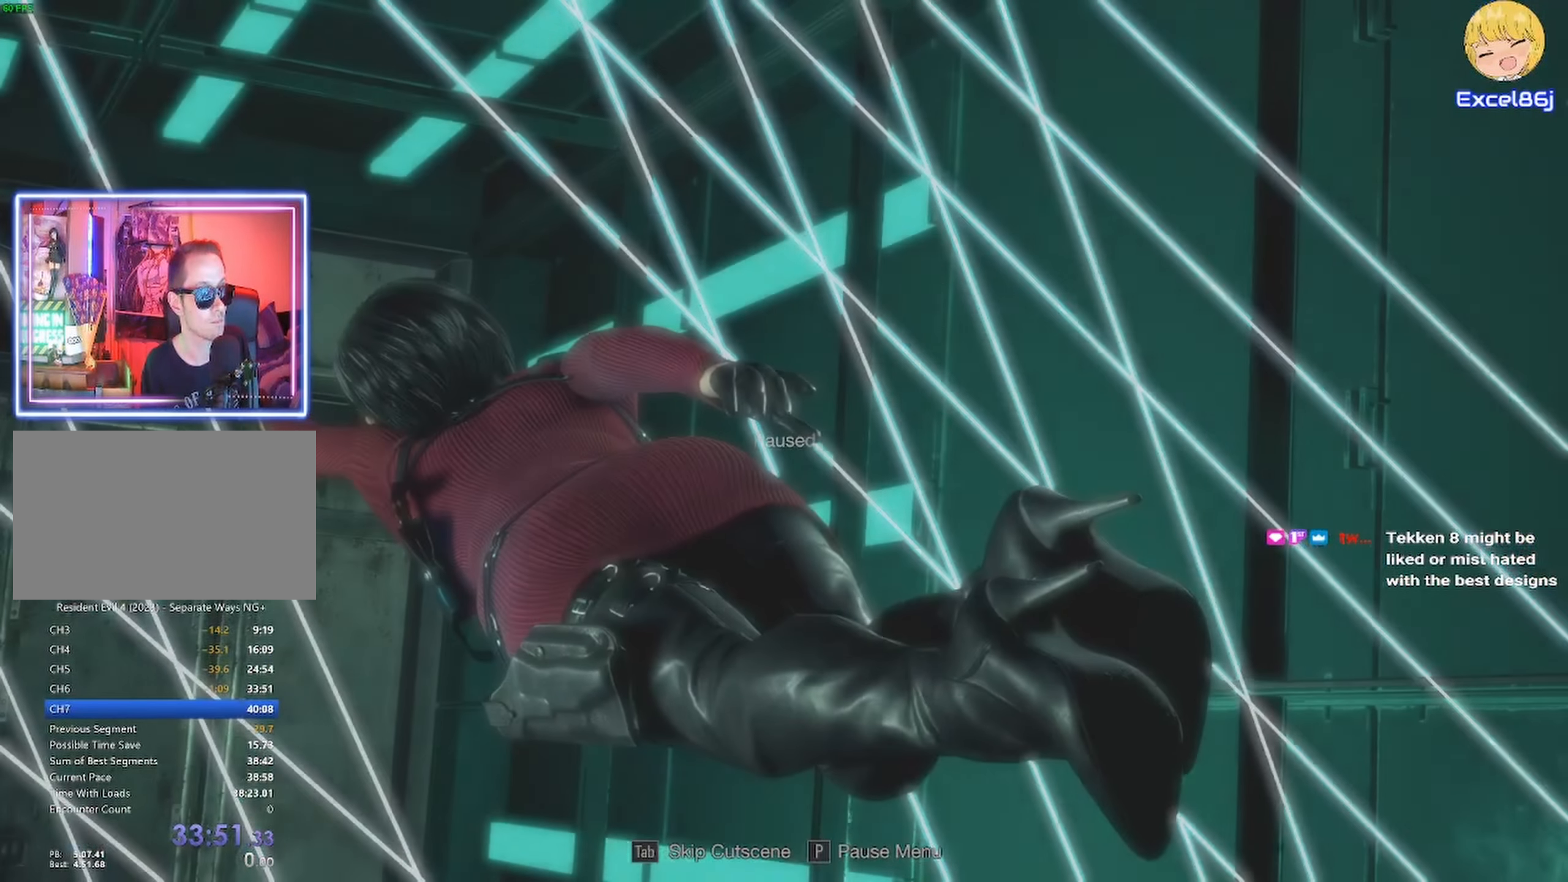
{"keys": [], "mouse": [], "events": [[133, "q", "down"], [233, "q", "up"], [316, "q", "down"], [416, "q", "up"]]}
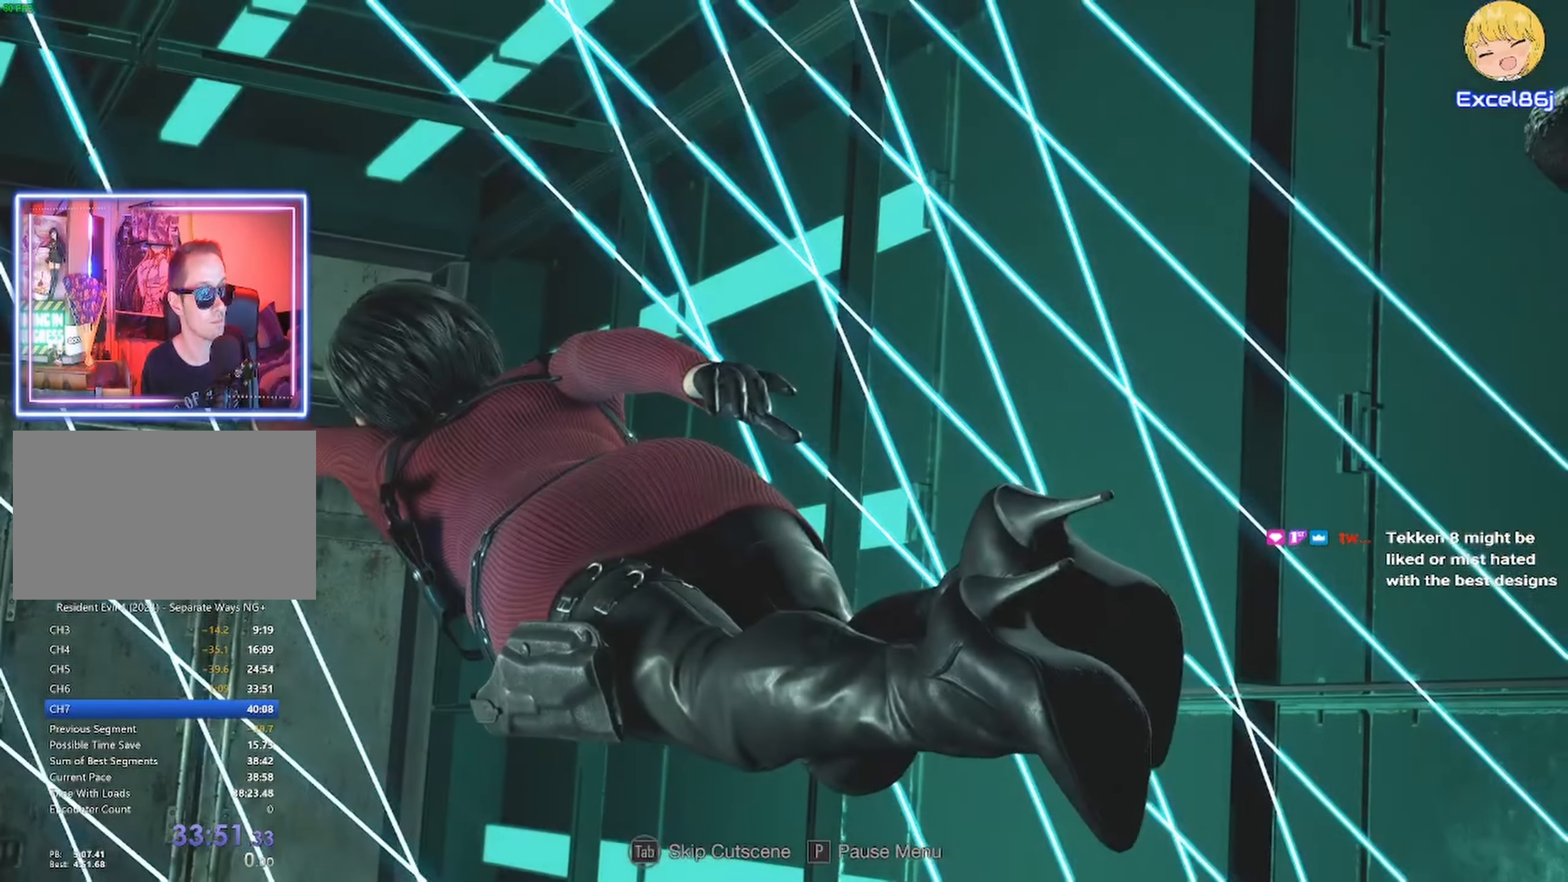
{"keys": [], "mouse": [], "events": [[16, "q", "down"], [150, "q", "up"], [383, "q", "down"], [466, "q", "up"]]}
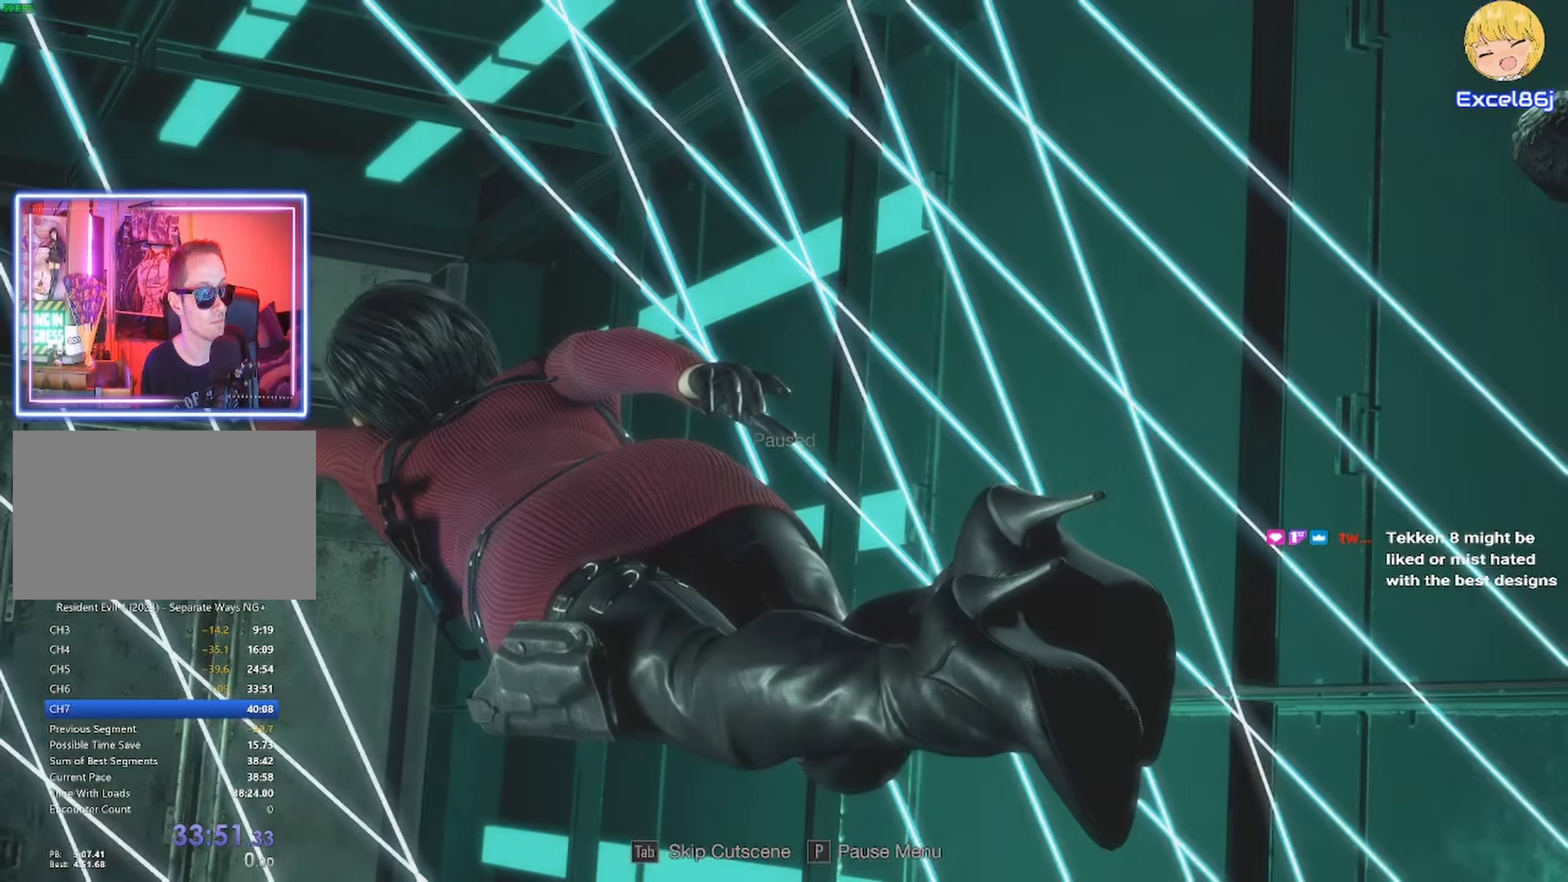
{"keys": [], "mouse": [], "events": [[299, "q", "down"], [399, "q", "up"]]}
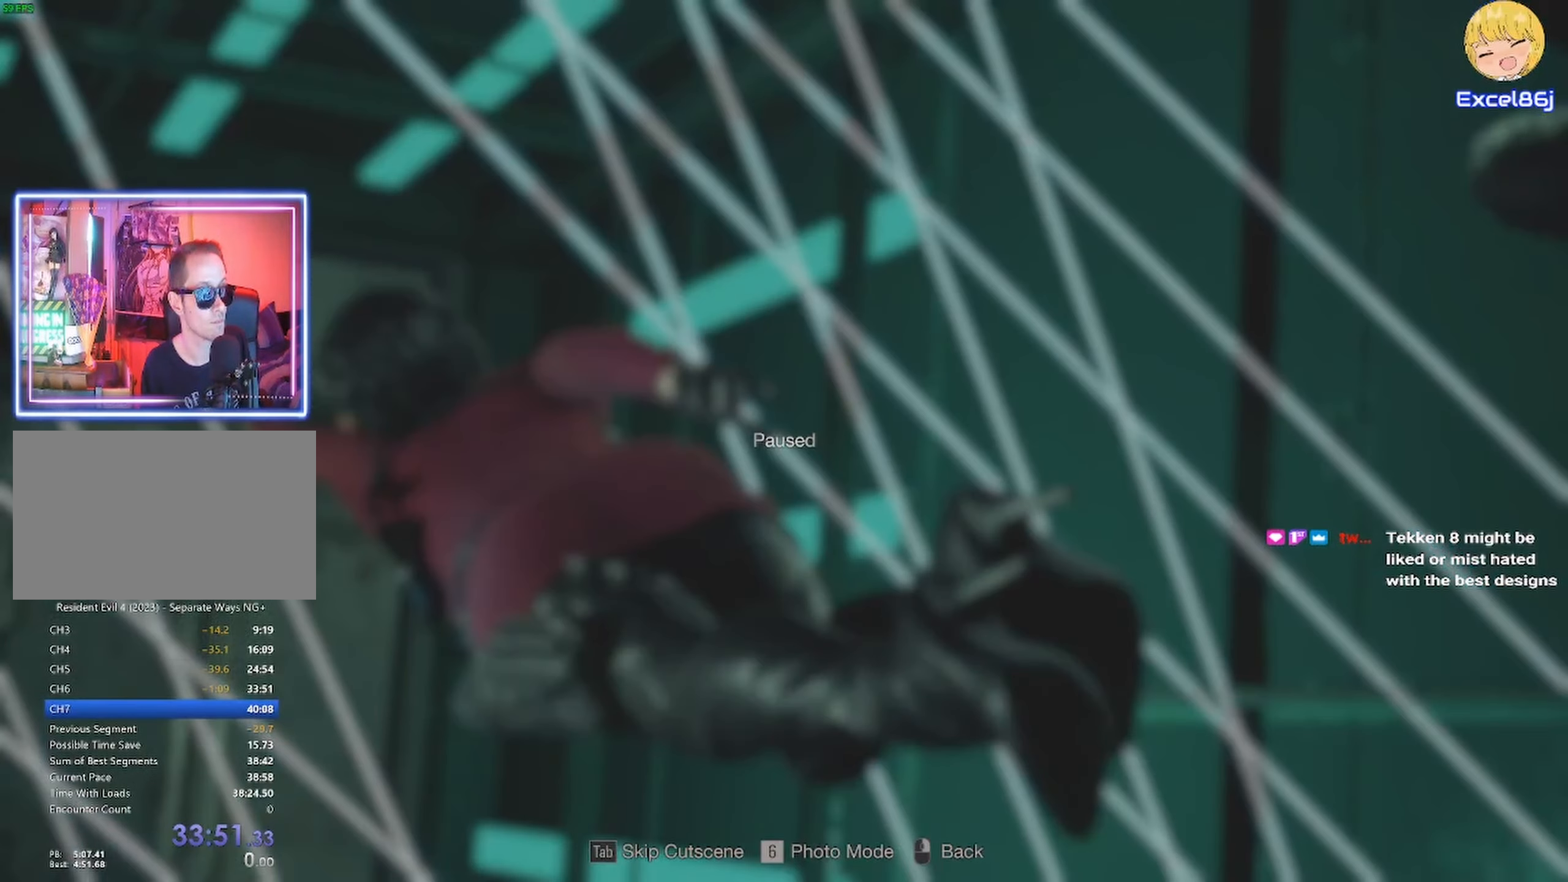
{"keys": [], "mouse": [], "events": []}
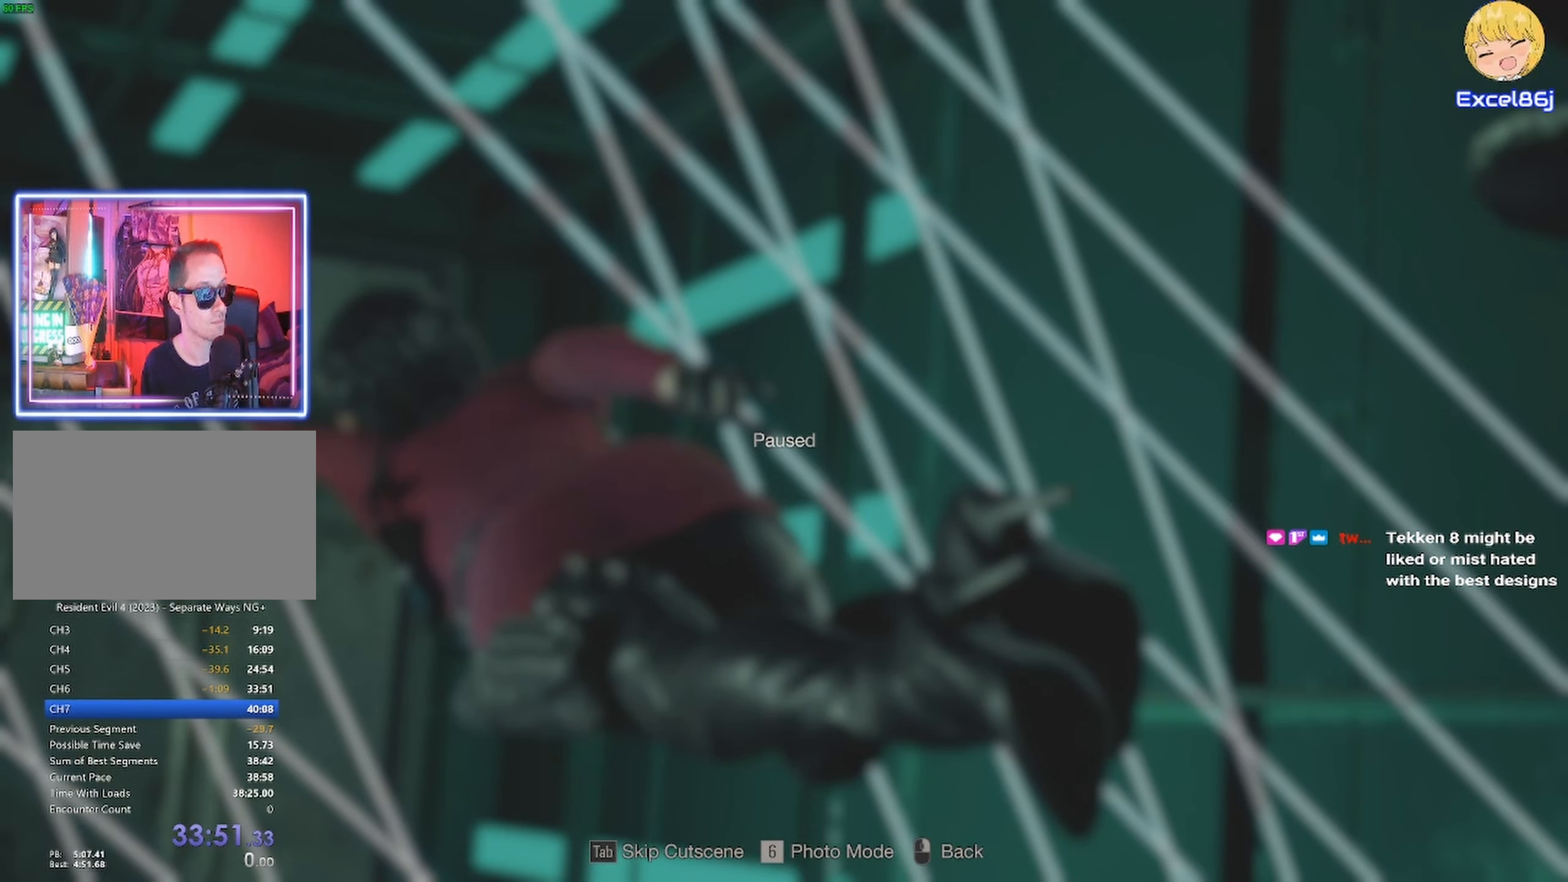
{"keys": [], "mouse": [], "events": []}
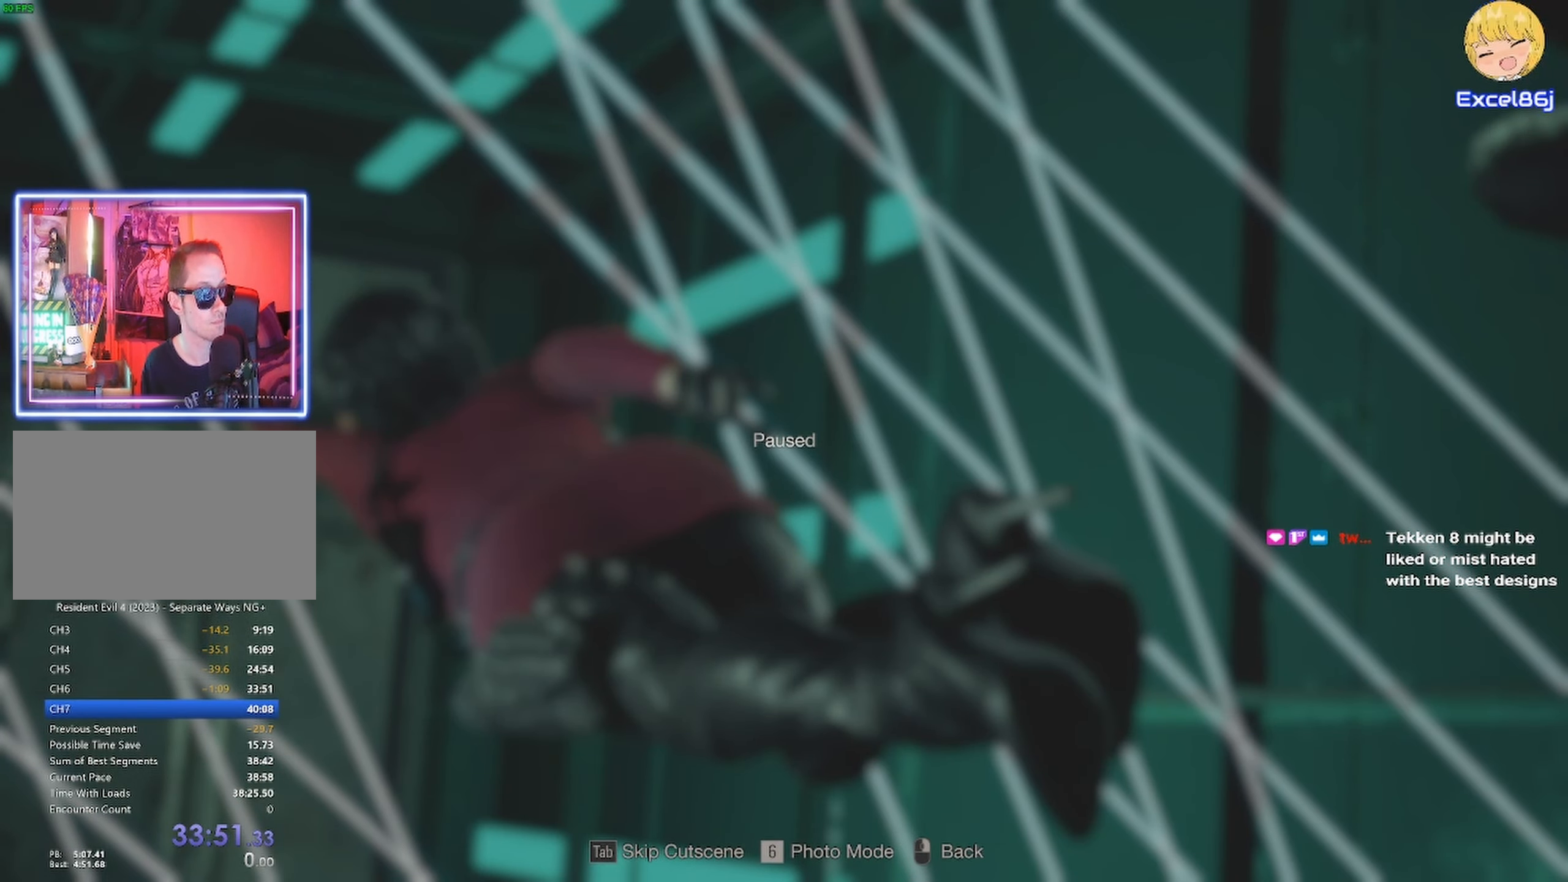
{"keys": ["q"], "mouse": [], "events": [[67, "q", "down"], [167, "q", "up"], [483, "q", "down"]]}
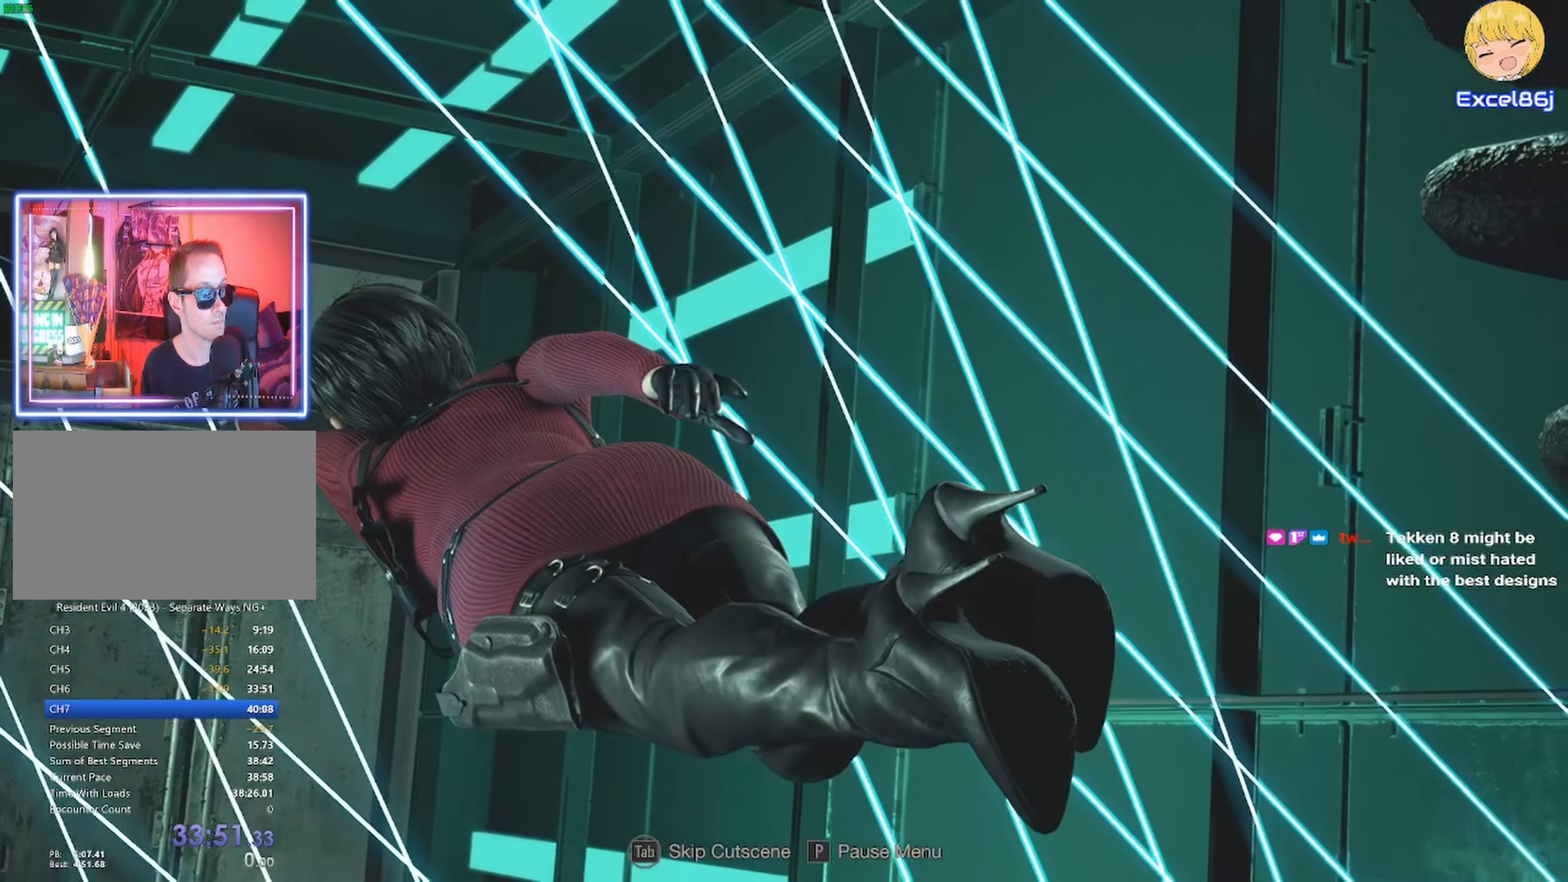
{"keys": [], "mouse": [], "events": [[100, "q", "up"]]}
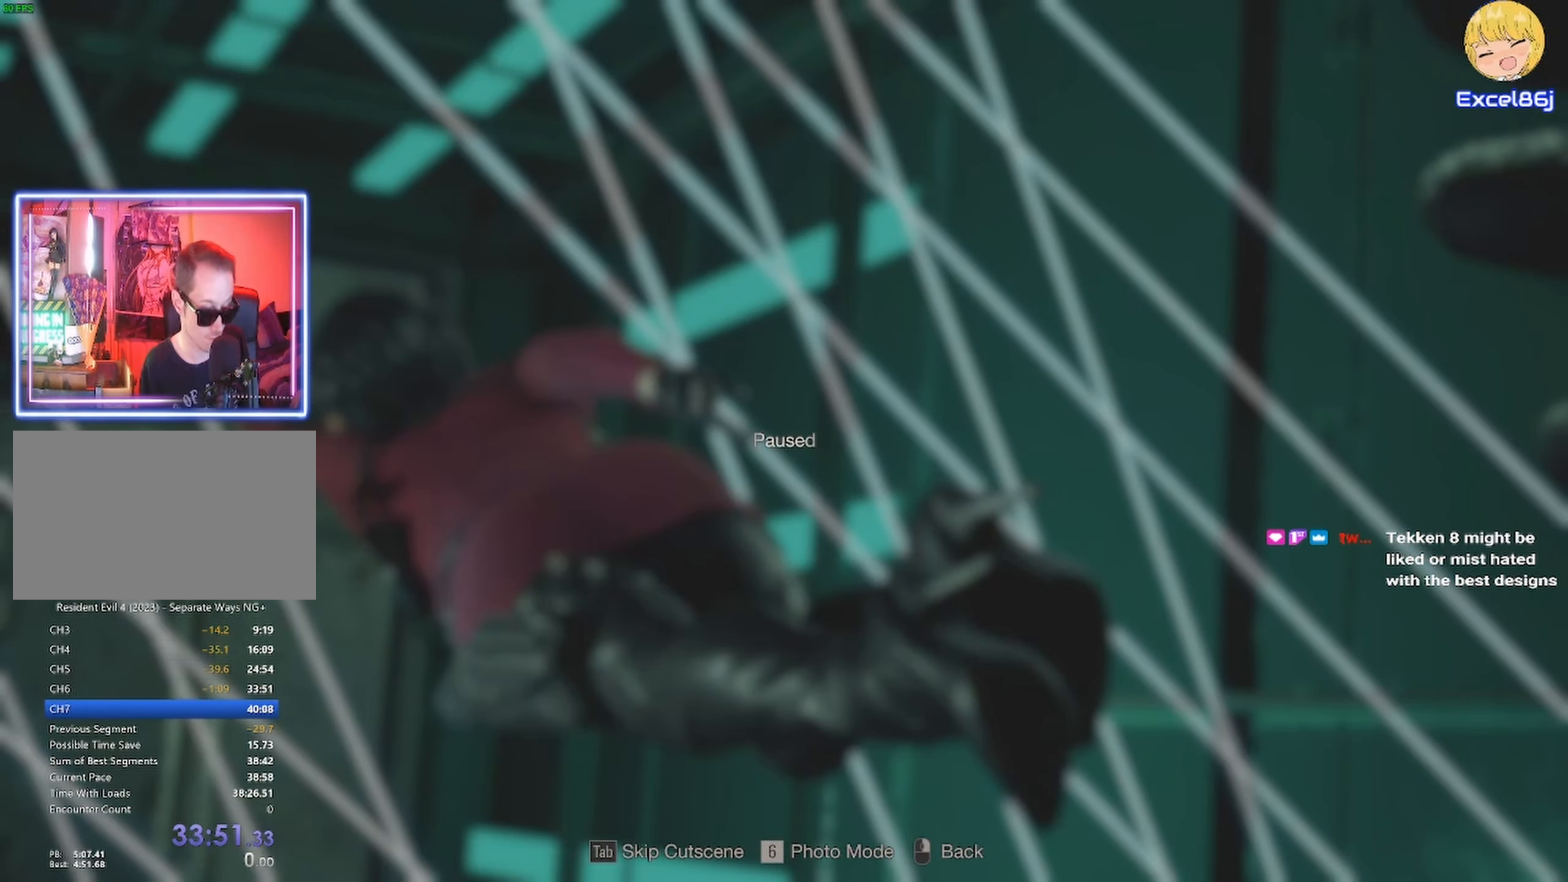
{"keys": [], "mouse": [], "events": []}
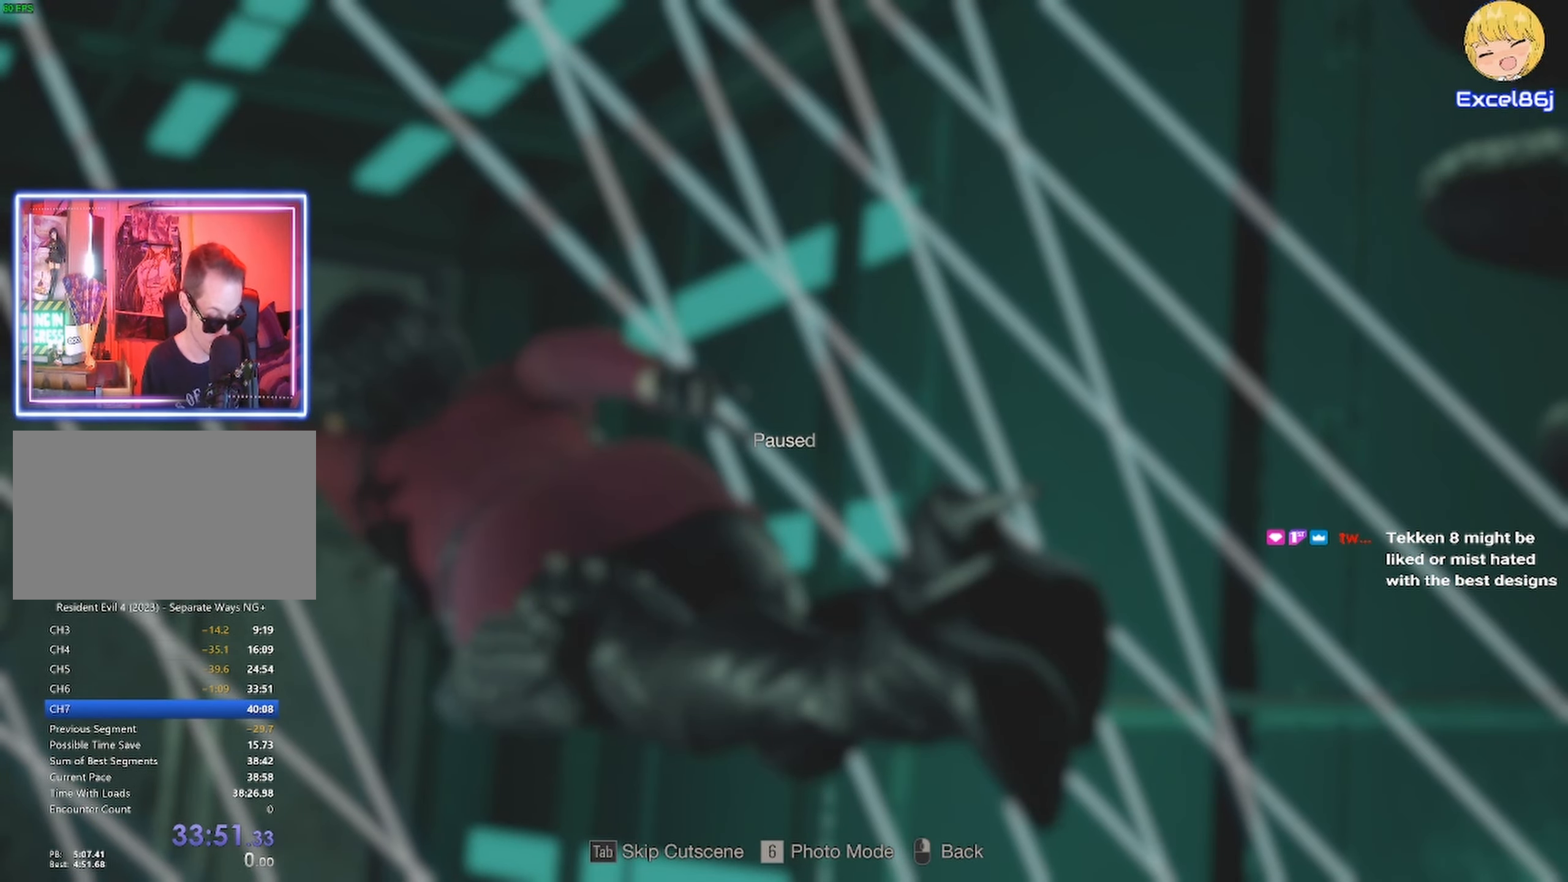
{"keys": [], "mouse": [], "events": []}
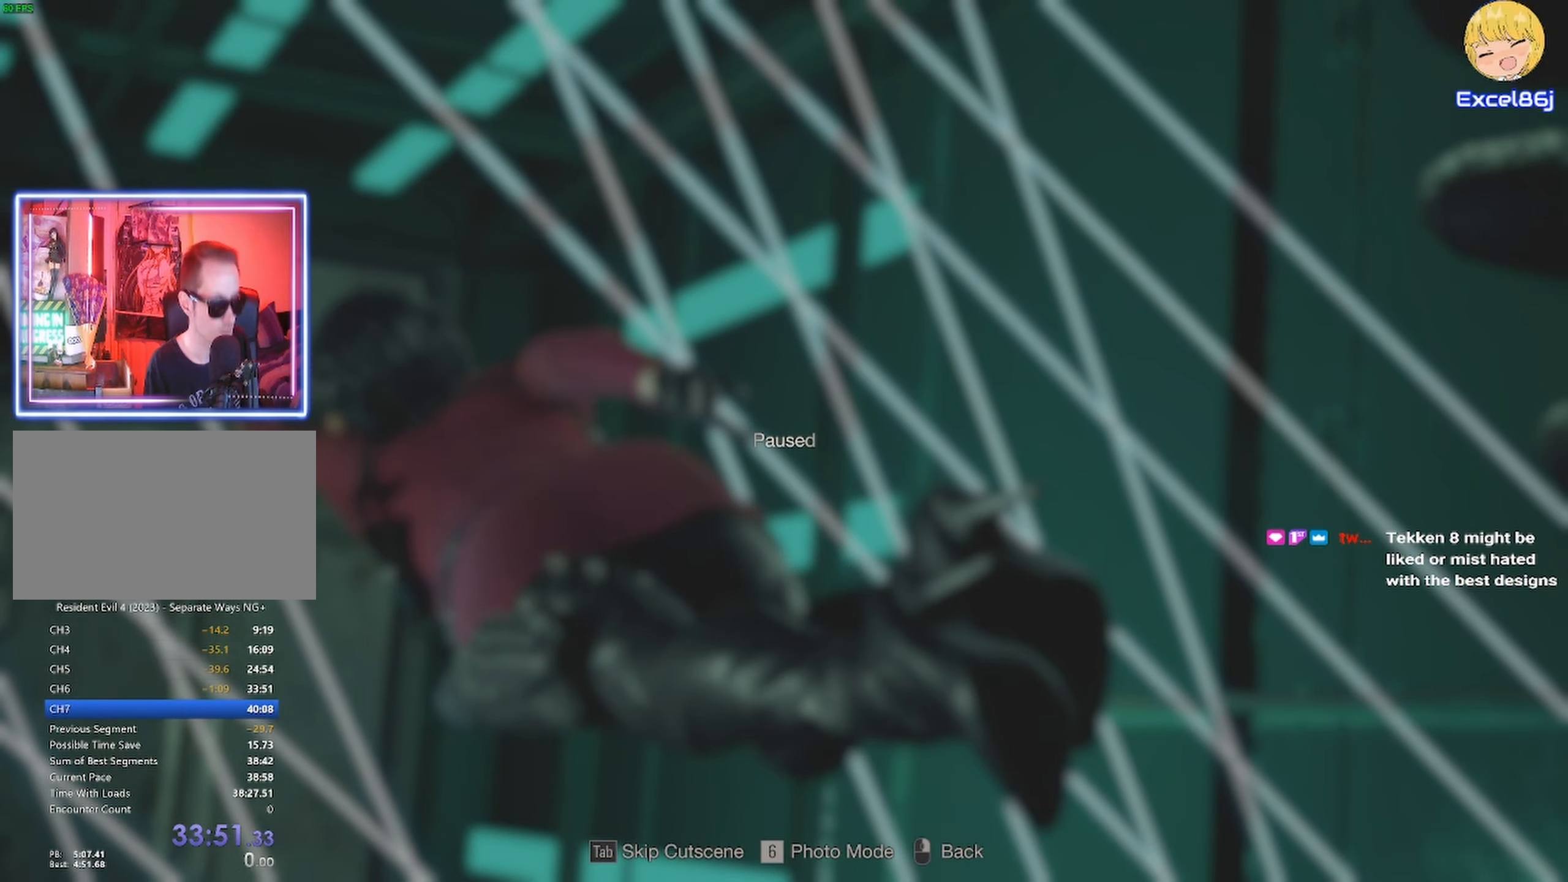
{"keys": [], "mouse": [], "events": []}
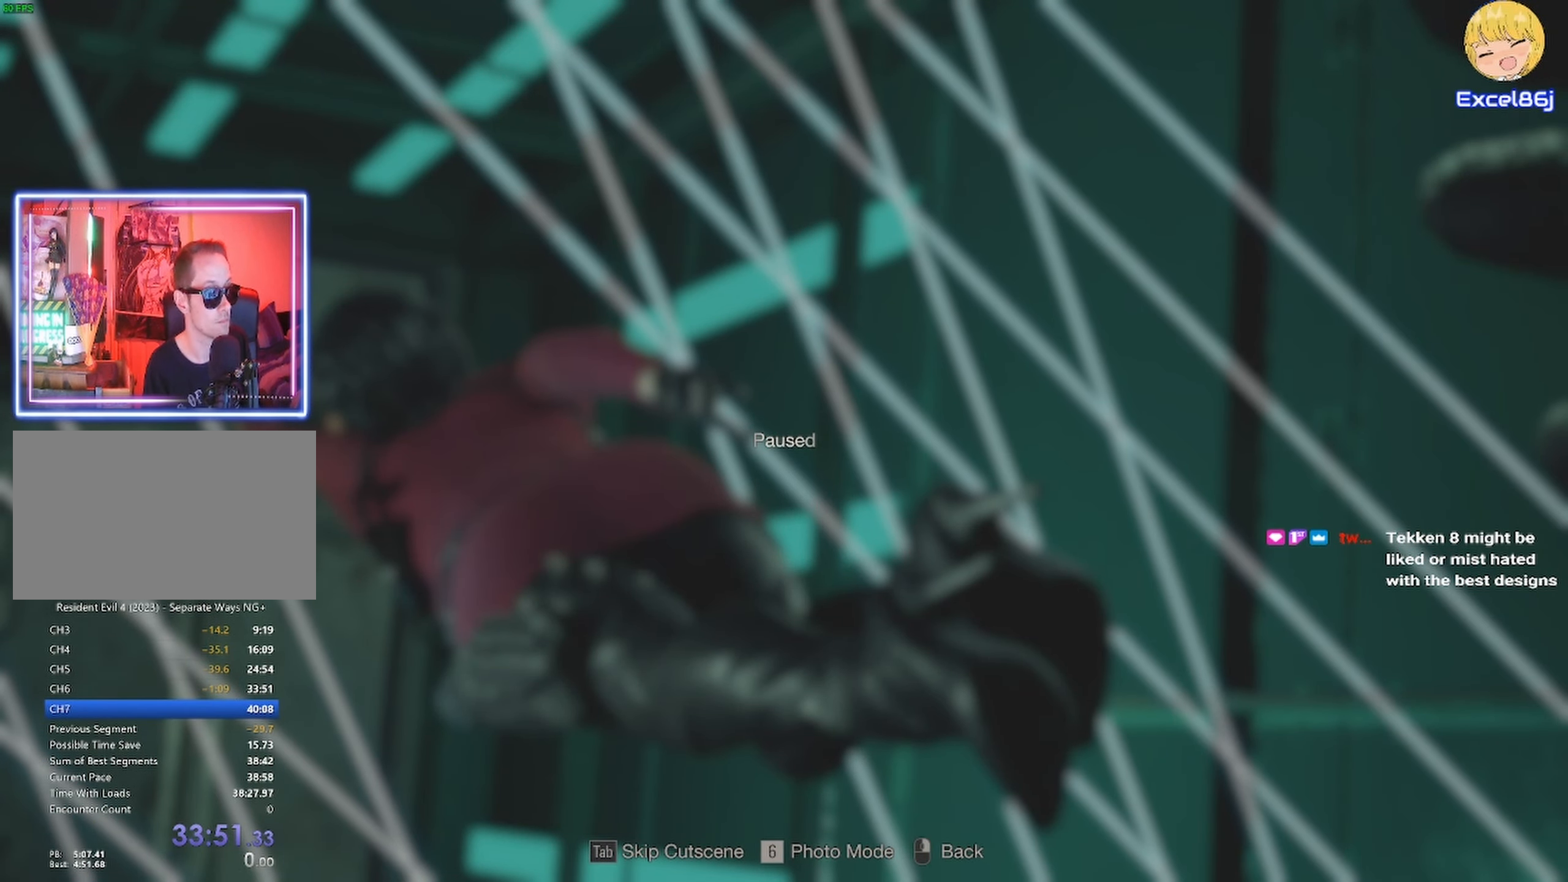
{"keys": [], "mouse": [], "events": []}
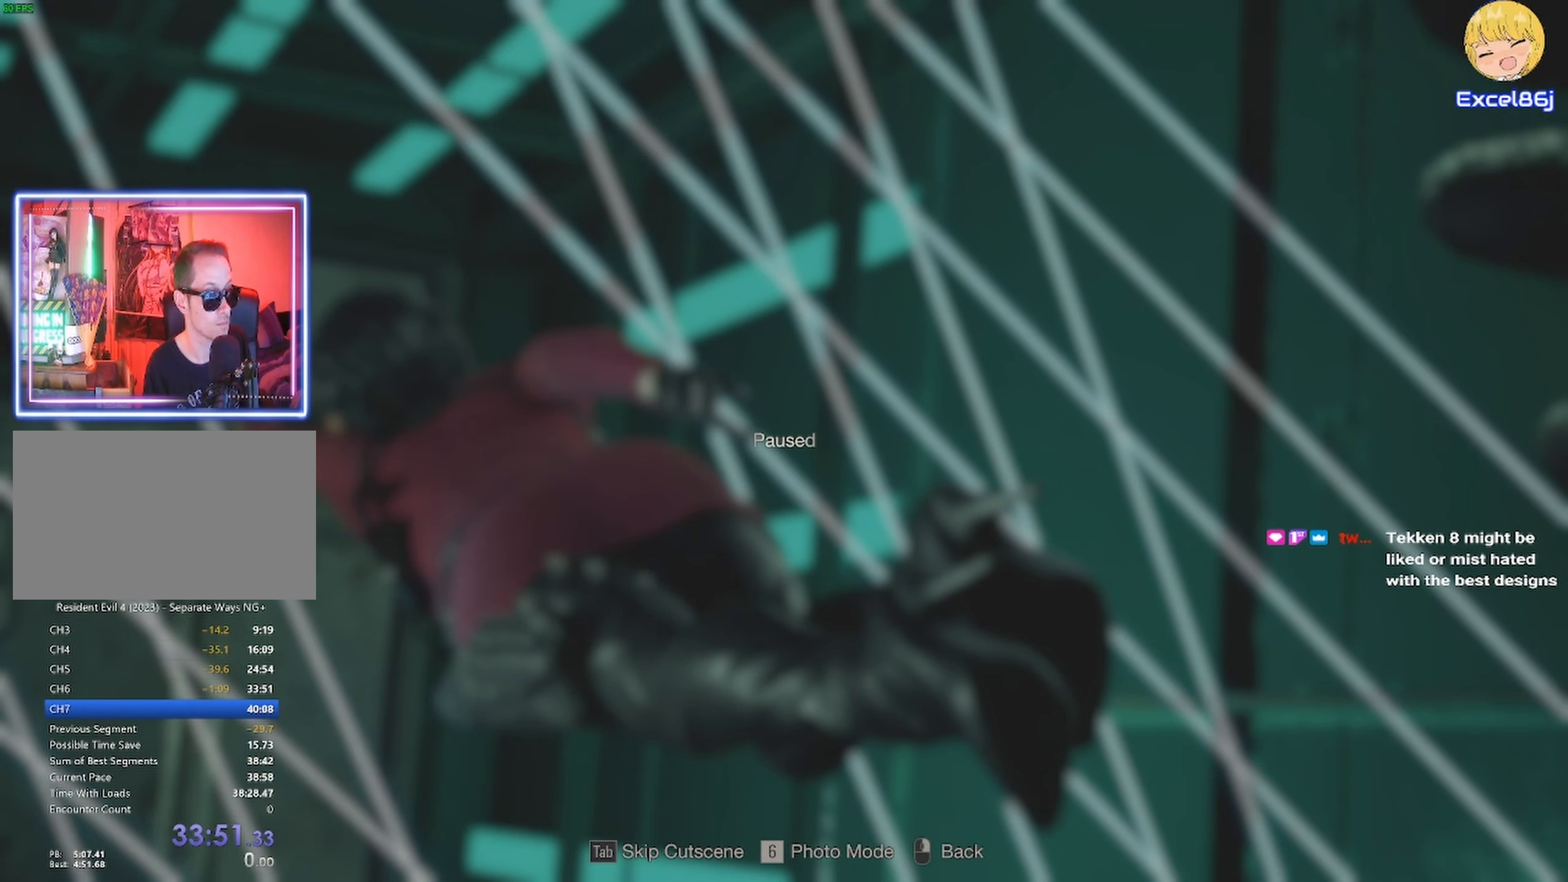
{"keys": [], "mouse": [], "events": [[233, "q", "down"], [283, "q", "up"]]}
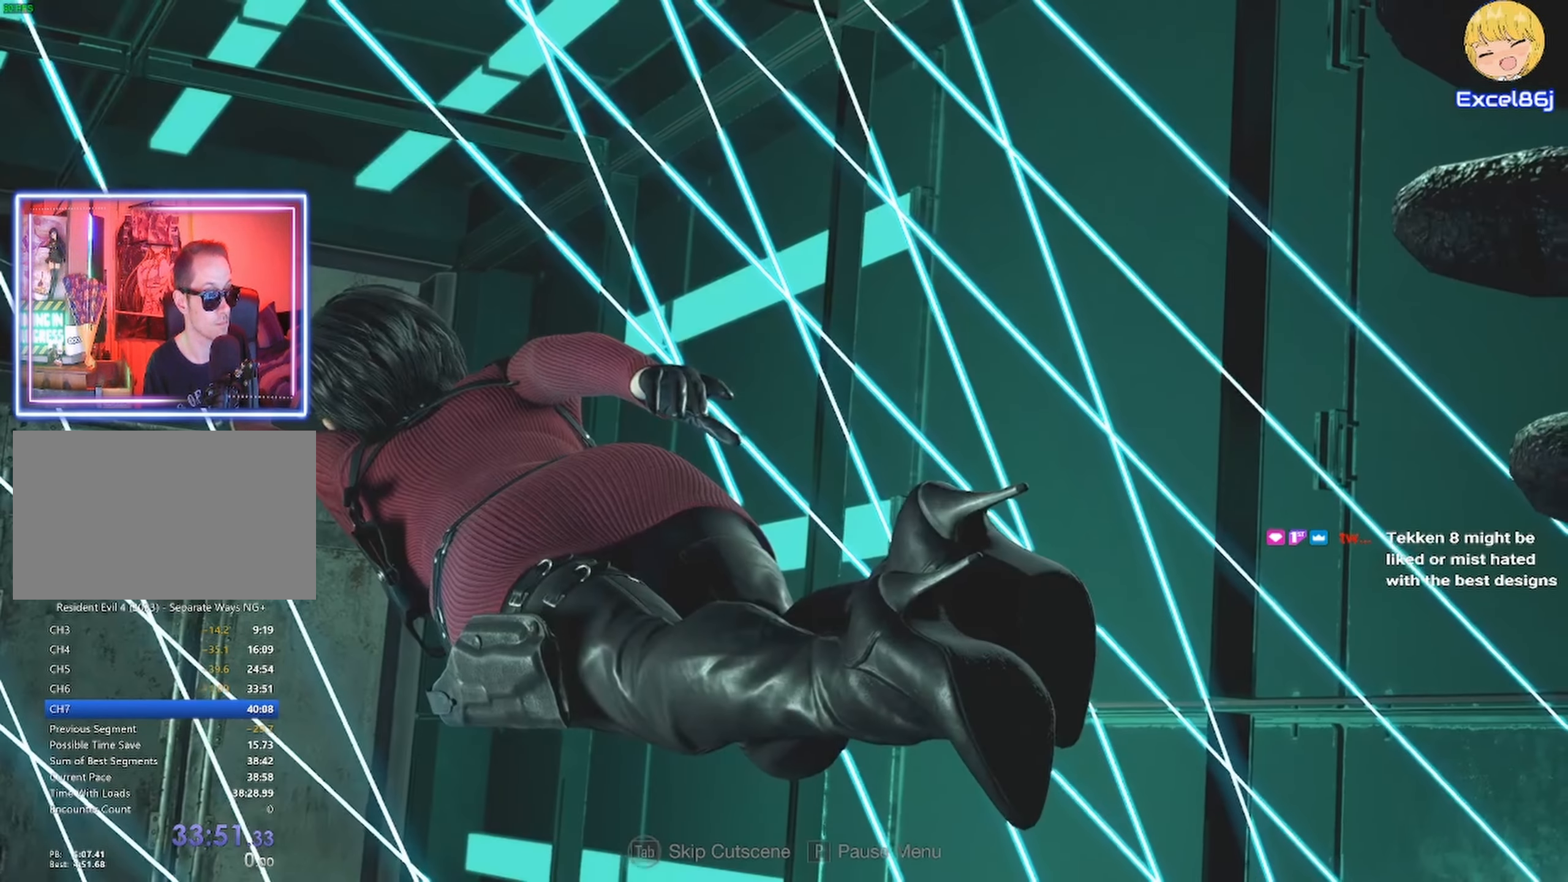
{"keys": [], "mouse": [], "events": []}
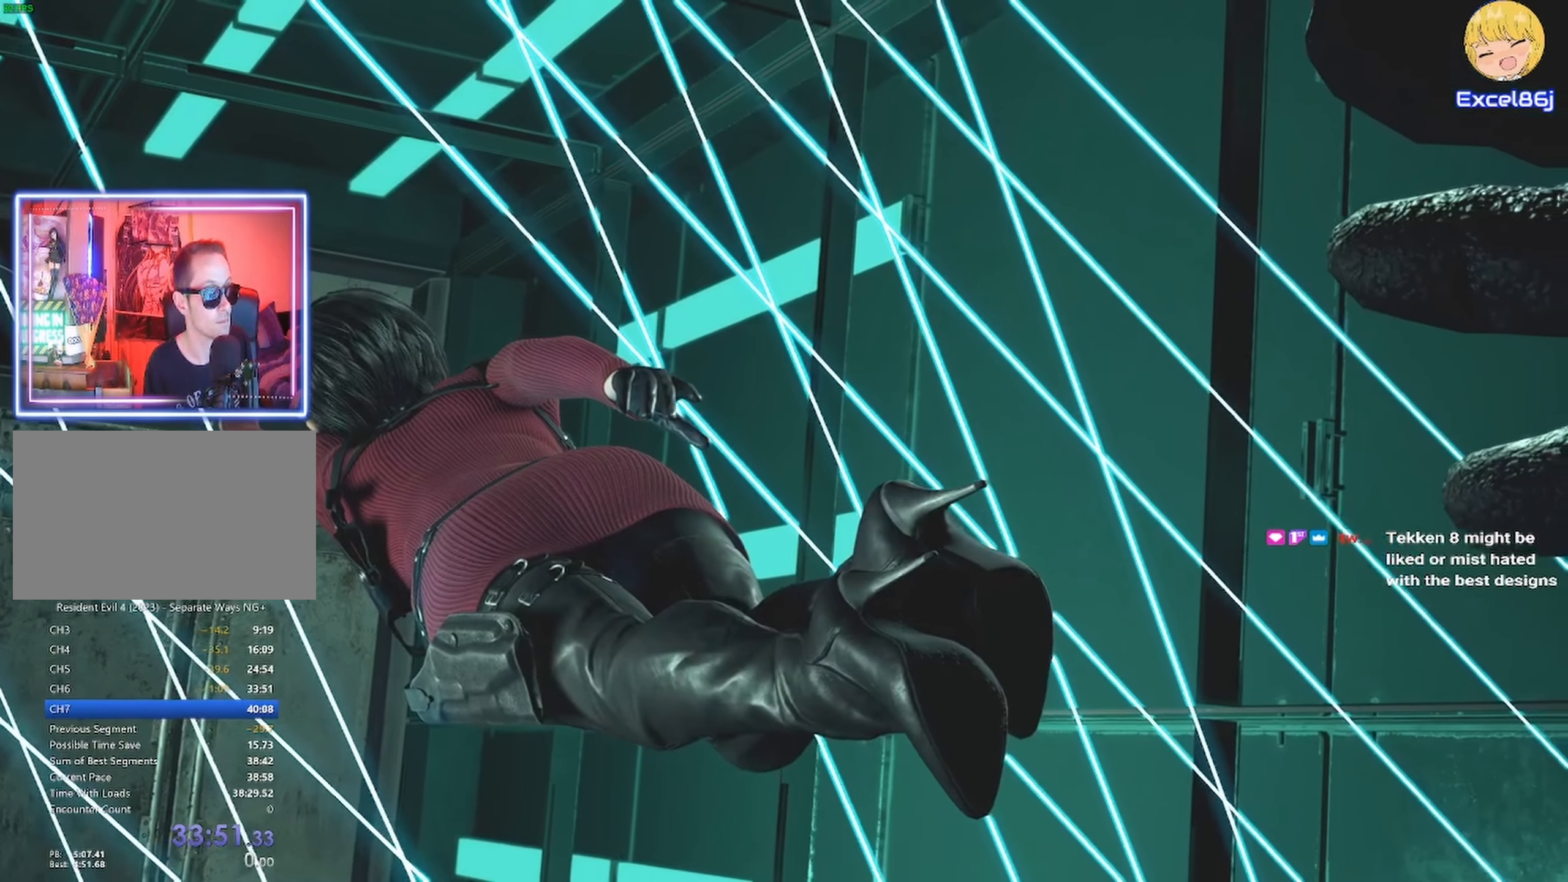
{"keys": ["q"], "mouse": [], "events": [[450, "q", "down"]]}
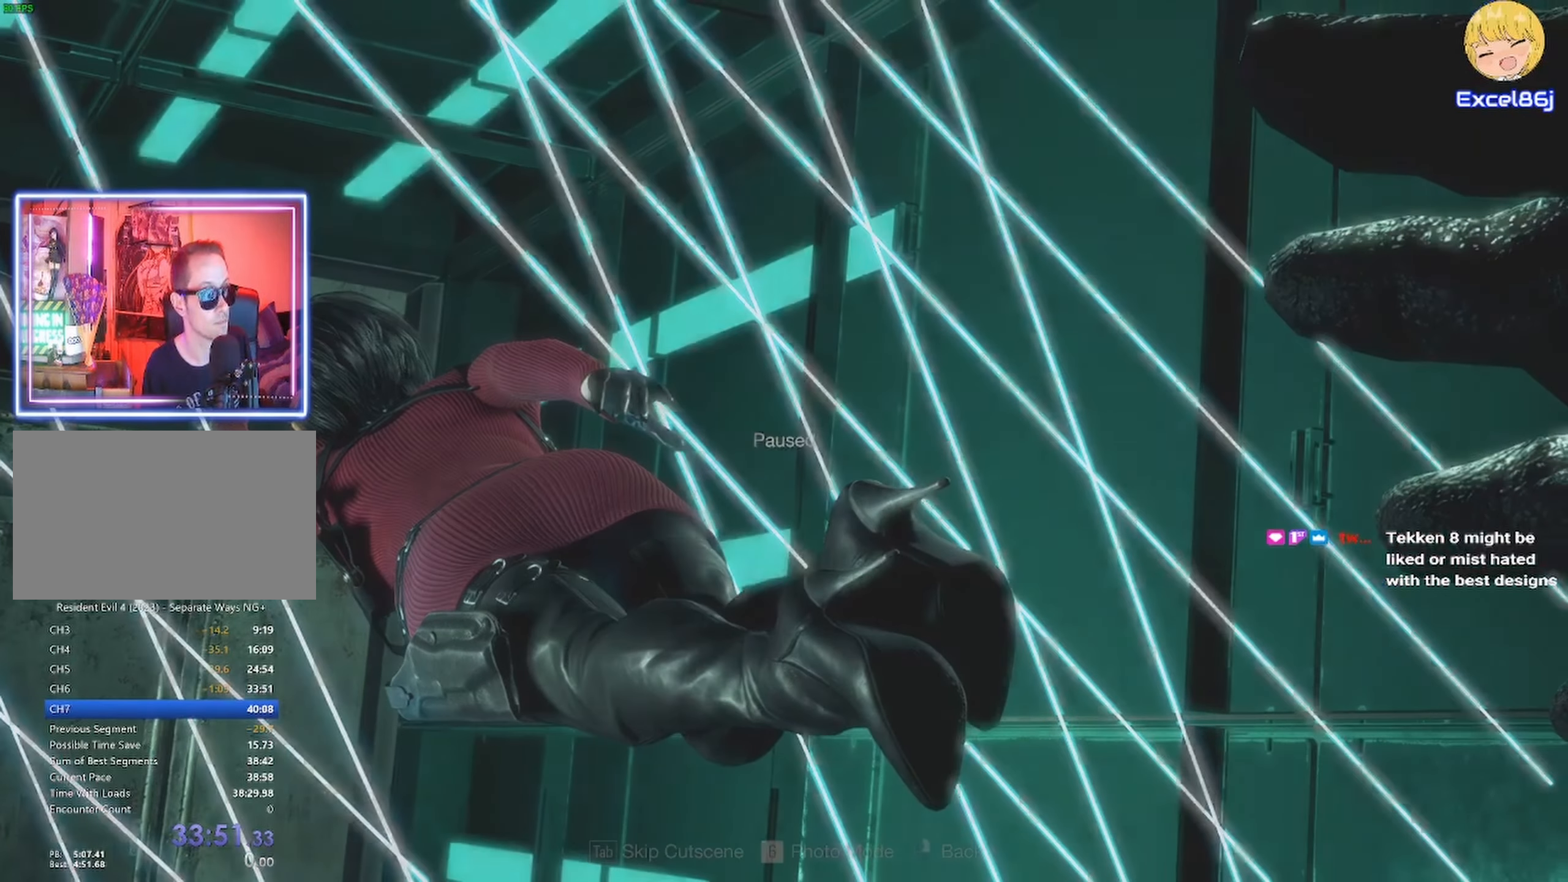
{"keys": [], "mouse": [], "events": [[34, "q", "up"], [117, "tab", "down"], [200, "tab", "up"]]}